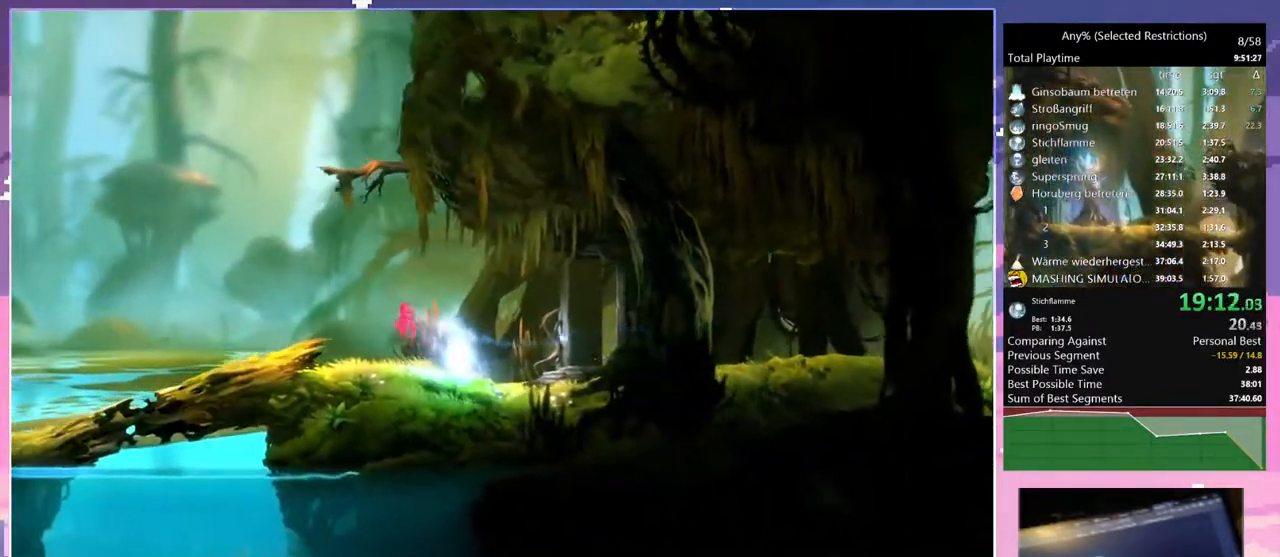
Gameplay with keyboard; each line is a JSON object with the keys held at the frame after it. "events" lists presses ("down") and releases ("up") of "bash", "bash2", "bash3", "bash4", "bz", "cdash", "cjupg", "cnfrm", "cnfrm2", "d", "dash", "dbash", "debug", "escape", "glide", "glimb", "grnde", "grnde2", "jump", "pause", "q", "rjump", "s", "sa", "save", "space", "spirit_flame", "ui" and "z" between this image and that frame as [ms after this image, input, new state], when the widget could be followed in between. No other keys are recorded. Mouse input is not recorded. Key names are as the overlay labels them; some are game actions (e.g. jump) rather than physical keys.
{"keys": ["q"], "events": [[50, "space", "up"], [333, "dash", "down"], [383, "q", "down"], [483, "dash", "up"]]}
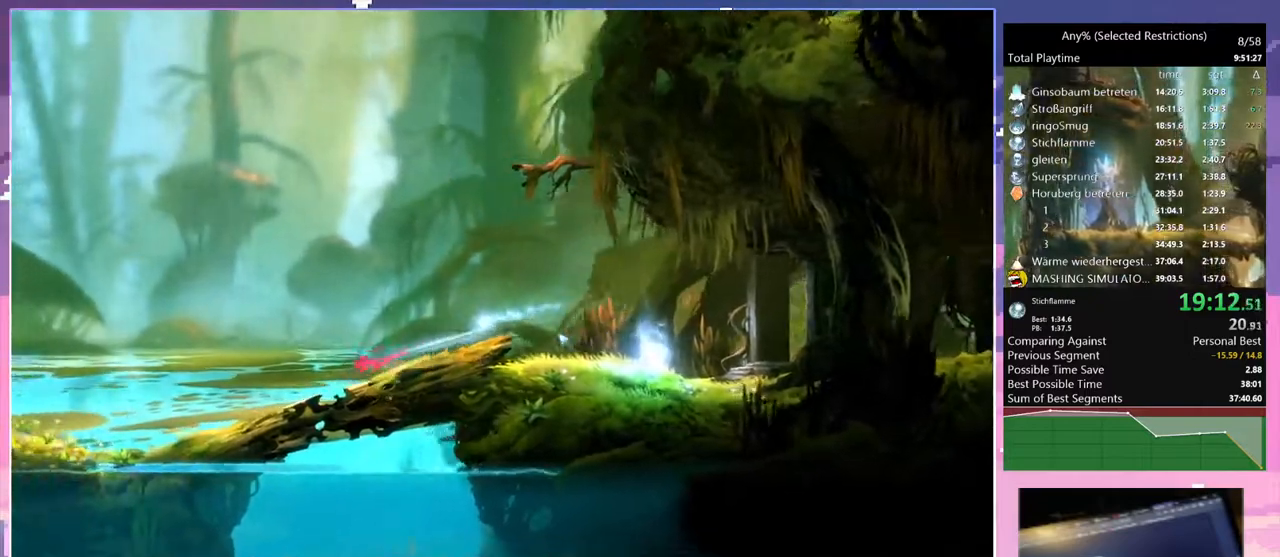
{"keys": ["q"], "events": [[300, "dash", "down"], [450, "dash", "up"]]}
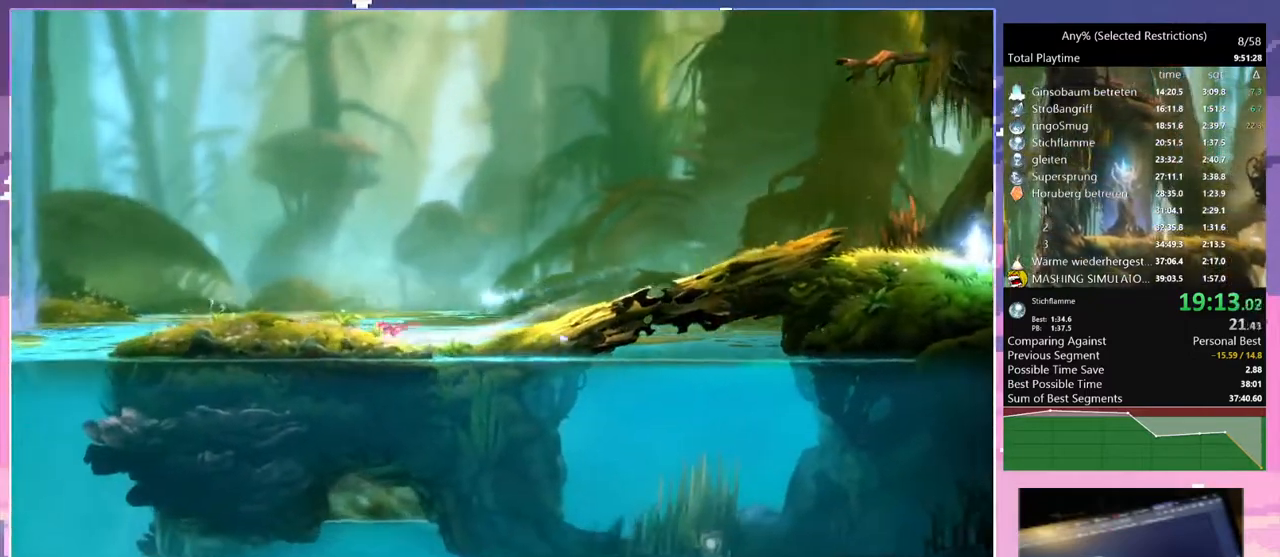
{"keys": ["space"], "events": [[233, "dash", "down"], [317, "dash", "up"], [317, "q", "up"], [417, "space", "down"]]}
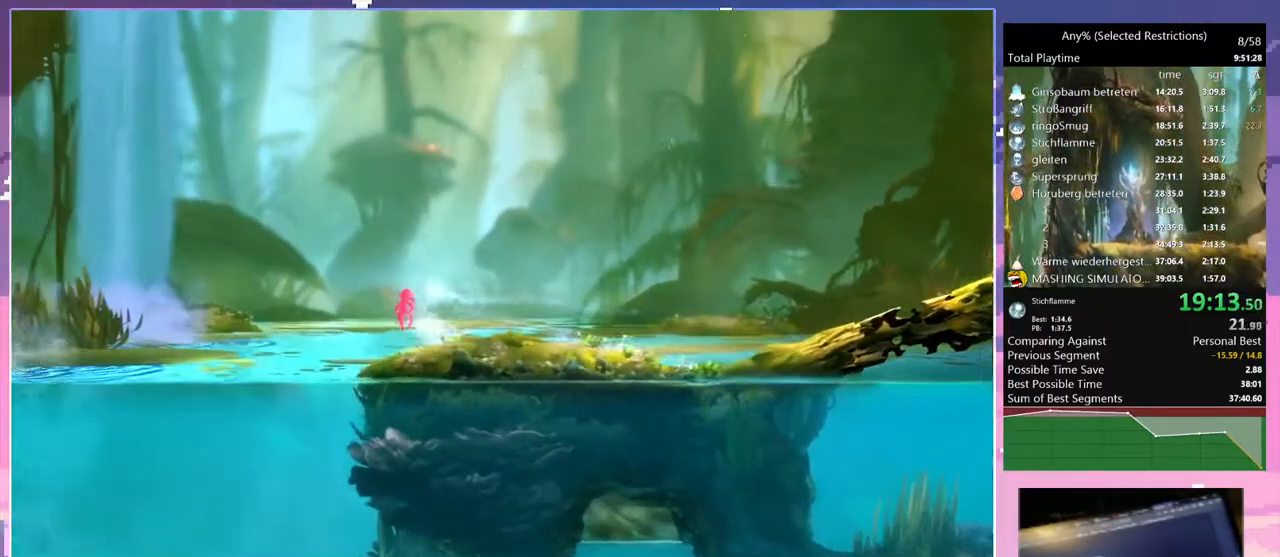
{"keys": [], "events": [[300, "space", "up"]]}
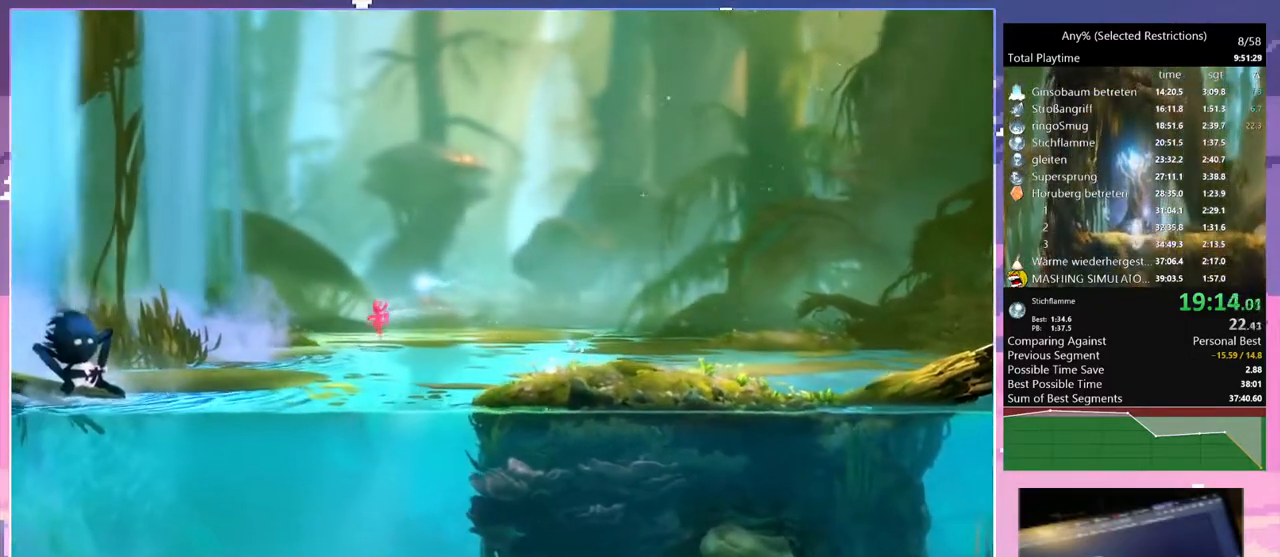
{"keys": [], "events": [[67, "space", "down"], [250, "space", "up"]]}
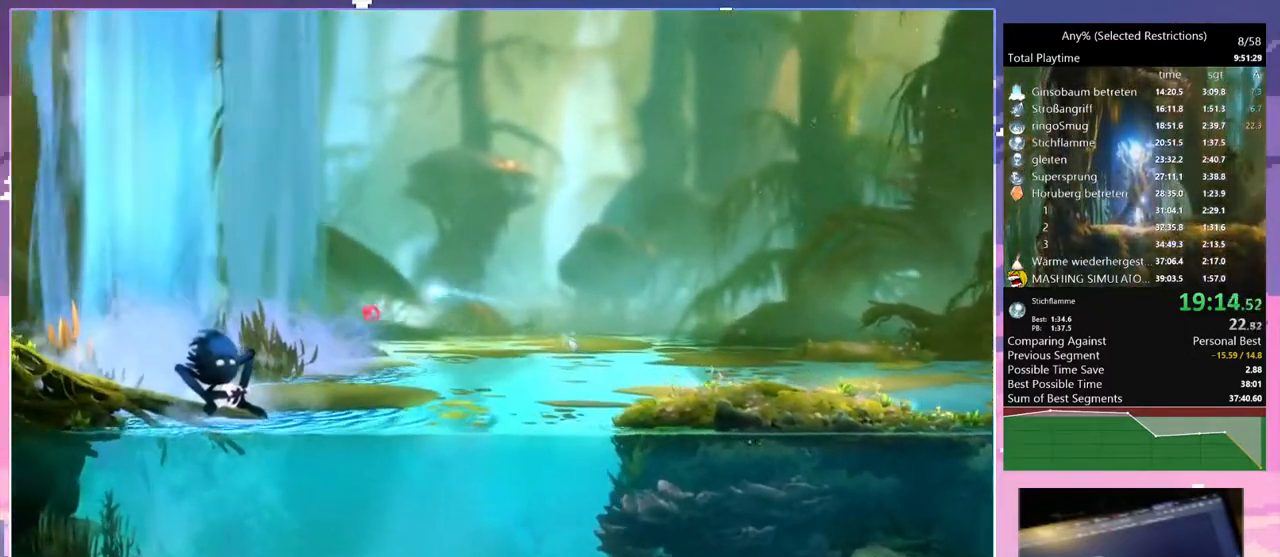
{"keys": [], "events": []}
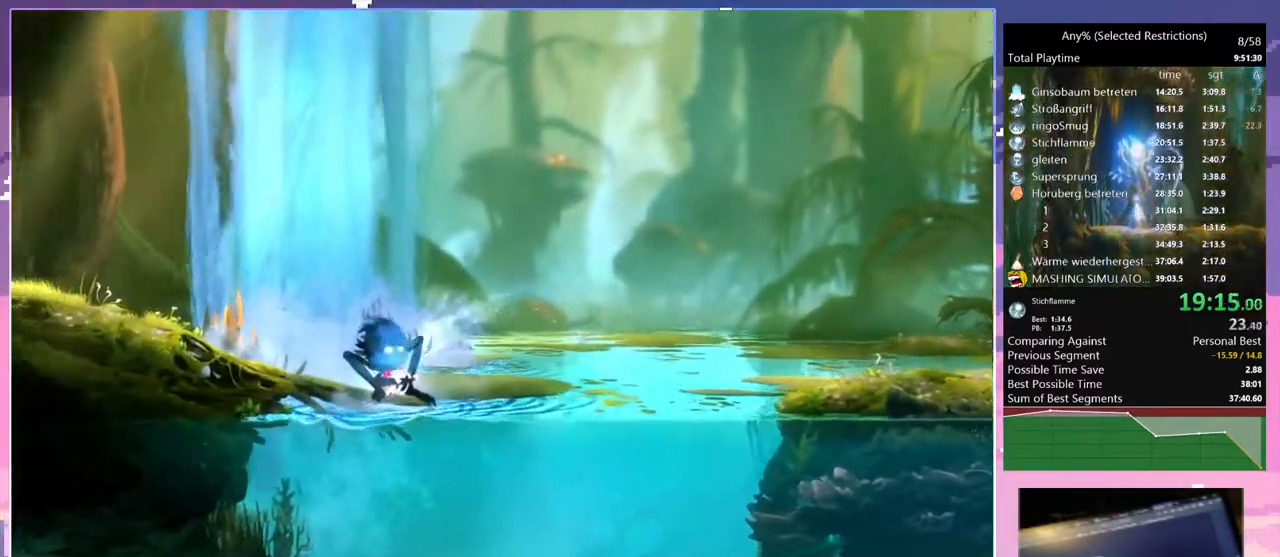
{"keys": ["q"], "events": [[17, "dash", "down"], [17, "q", "down"], [100, "dash", "up"], [333, "dash", "down"], [483, "dash", "up"]]}
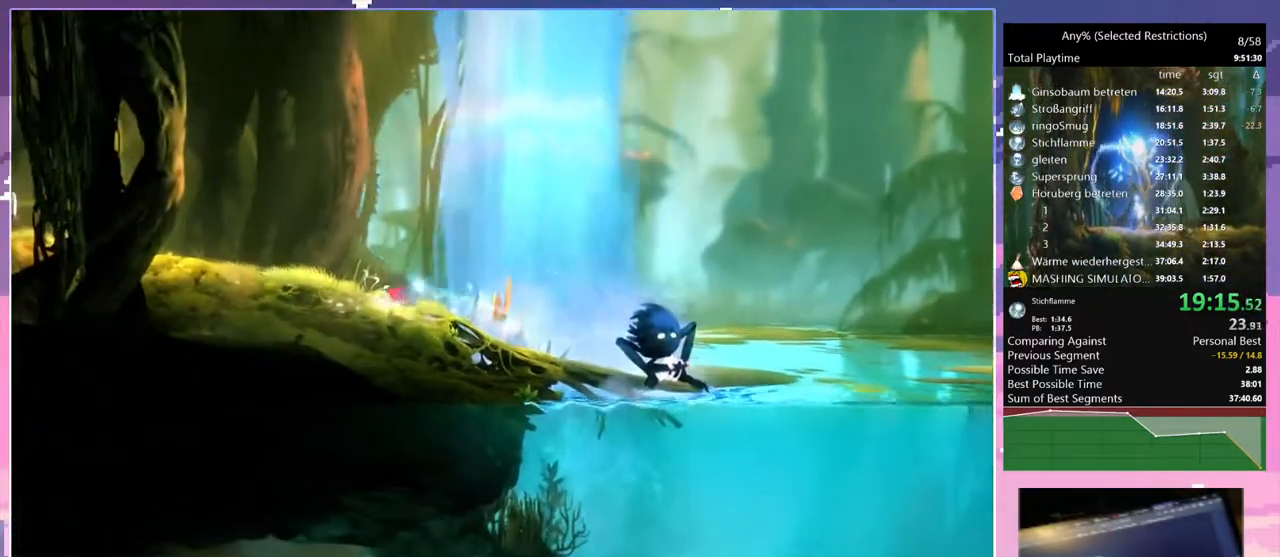
{"keys": ["q"], "events": [[217, "dash", "down"], [367, "dash", "up"]]}
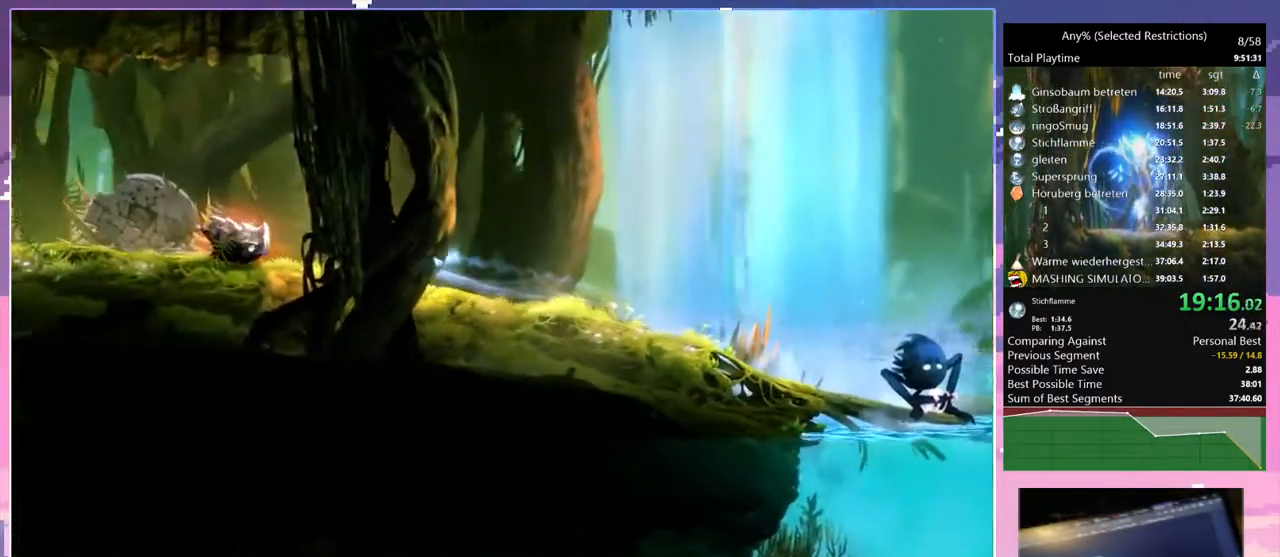
{"keys": [], "events": [[133, "dash", "down"], [183, "bash", "down"], [183, "bash3", "down"], [233, "dash", "up"], [233, "q", "up"], [367, "bash", "up"], [367, "bash3", "up"]]}
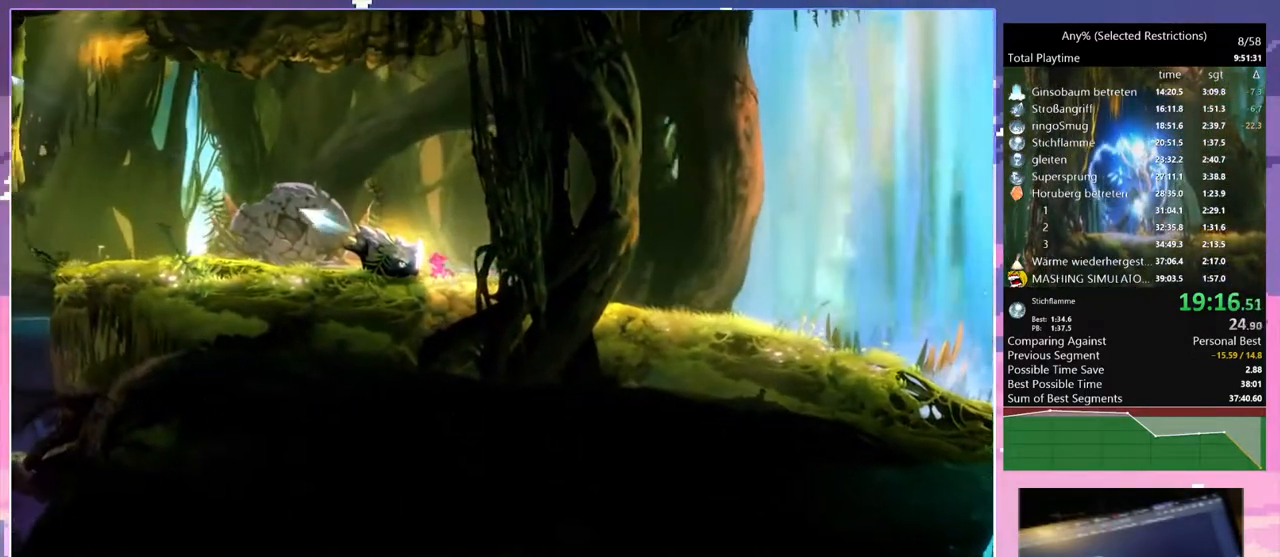
{"keys": [], "events": []}
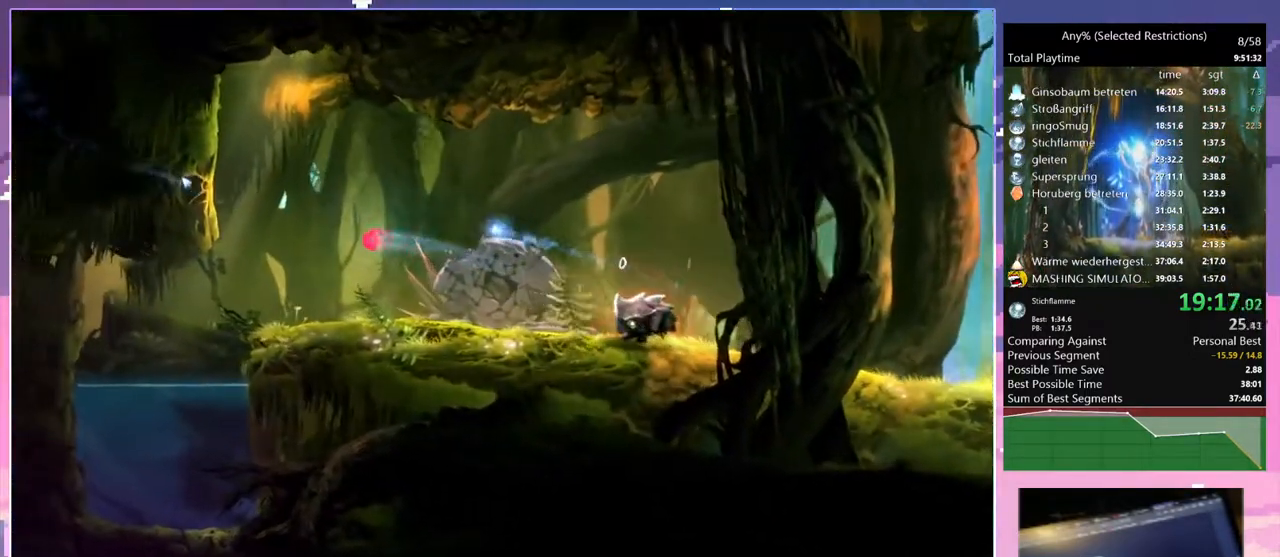
{"keys": ["space"], "events": [[167, "space", "down"], [350, "space", "up"], [500, "space", "down"]]}
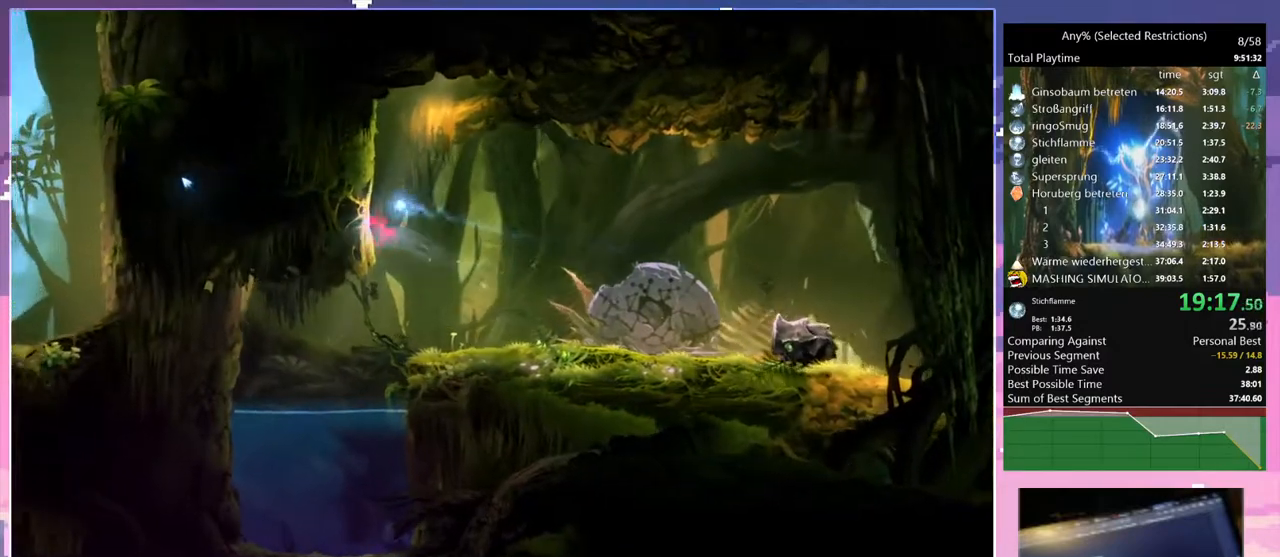
{"keys": ["q", "space"], "events": [[33, "q", "down"], [133, "space", "up"], [233, "space", "down"], [367, "q", "up"], [367, "space", "up"], [417, "space", "down"], [467, "q", "down"]]}
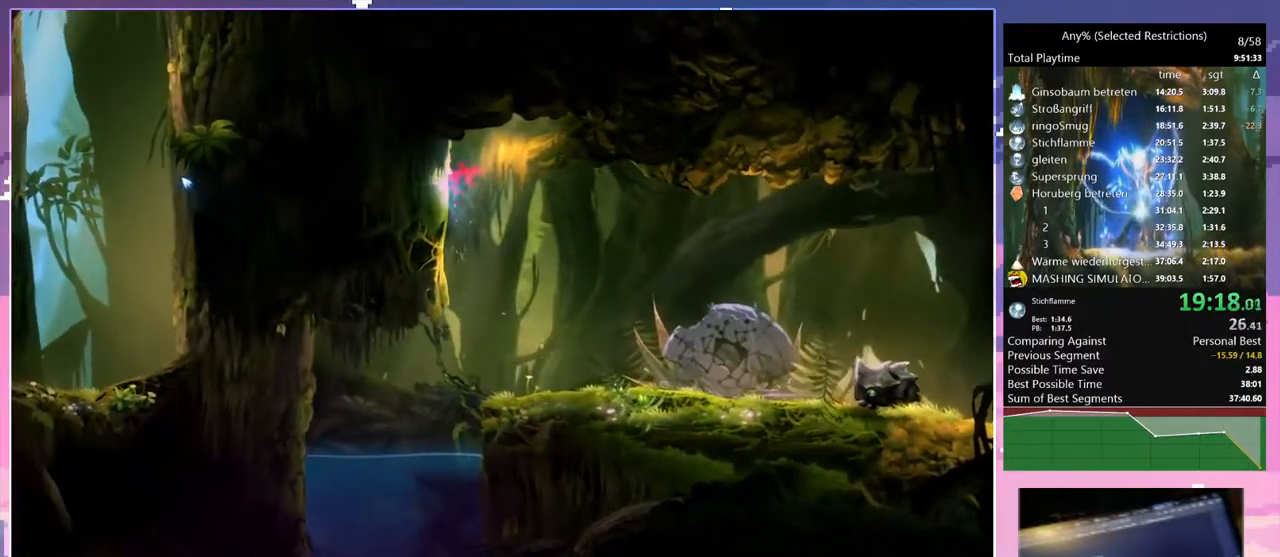
{"keys": ["q", "space"], "events": [[50, "space", "up"], [150, "space", "down"], [250, "space", "up"], [283, "q", "up"], [333, "space", "down"], [383, "q", "down"]]}
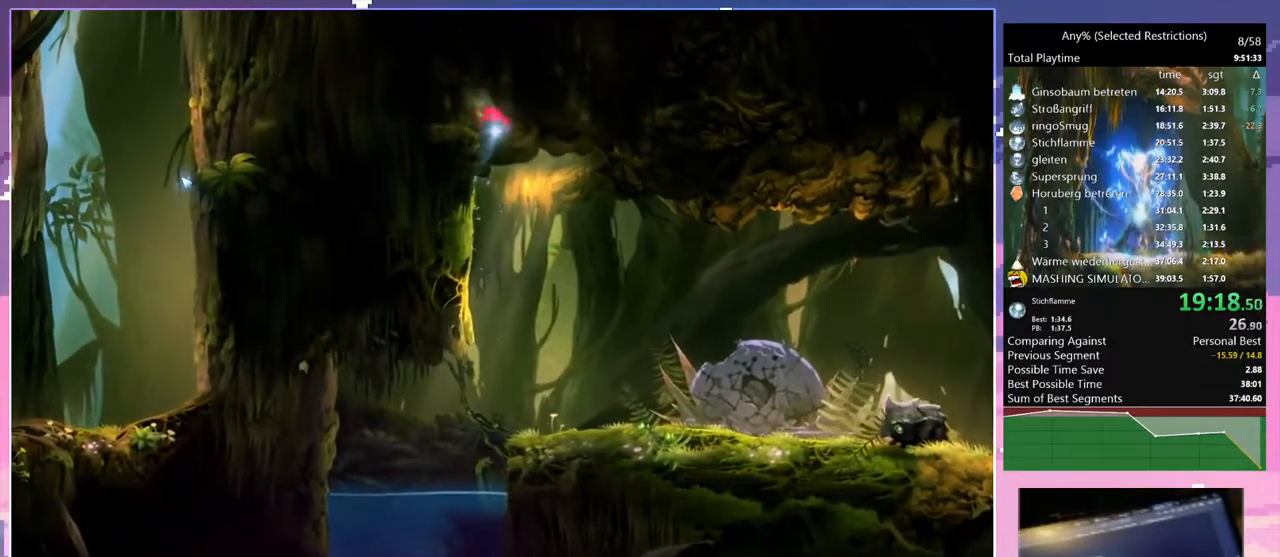
{"keys": ["space"], "events": [[33, "space", "up"], [250, "dash", "down"], [300, "q", "up"], [350, "dash", "up"], [350, "space", "down"]]}
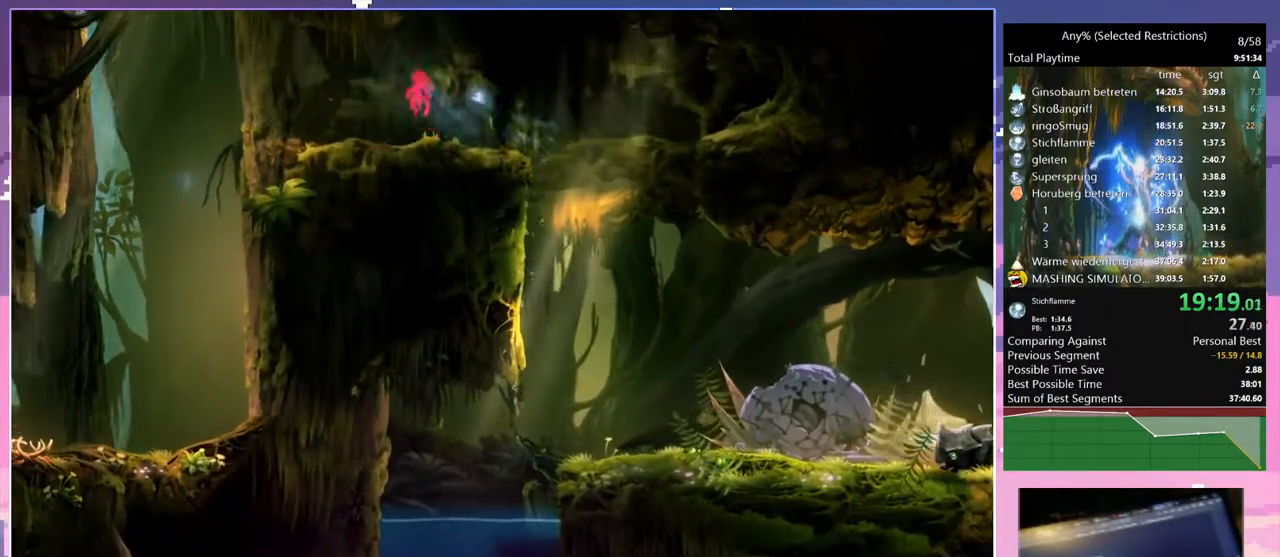
{"keys": ["q", "space"], "events": [[133, "space", "up"], [367, "q", "down"], [500, "space", "down"]]}
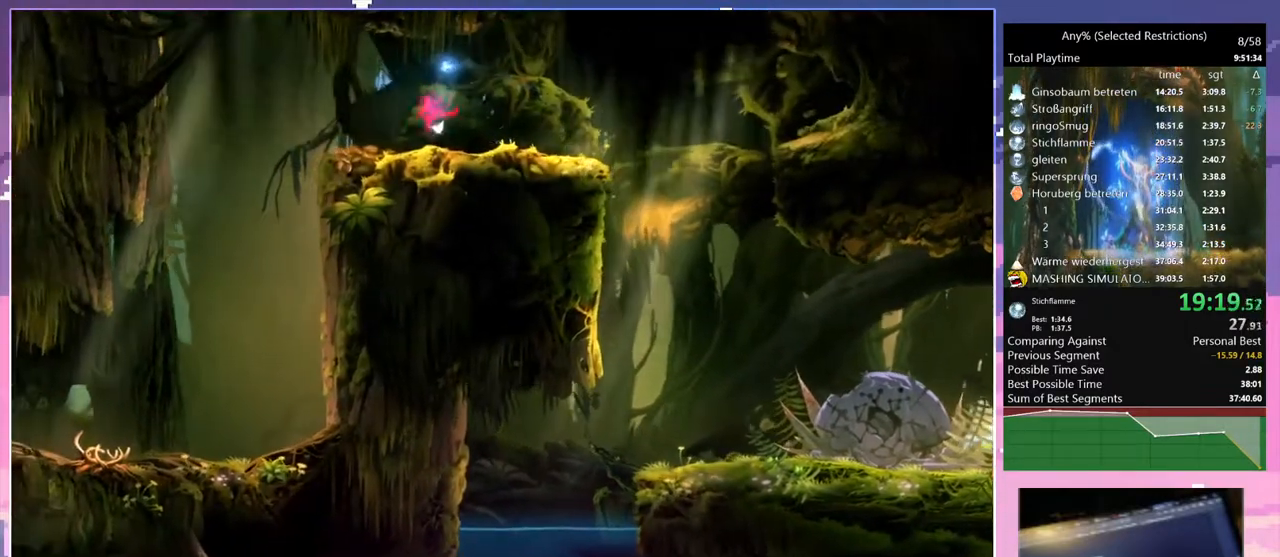
{"keys": ["q"], "events": [[100, "space", "up"]]}
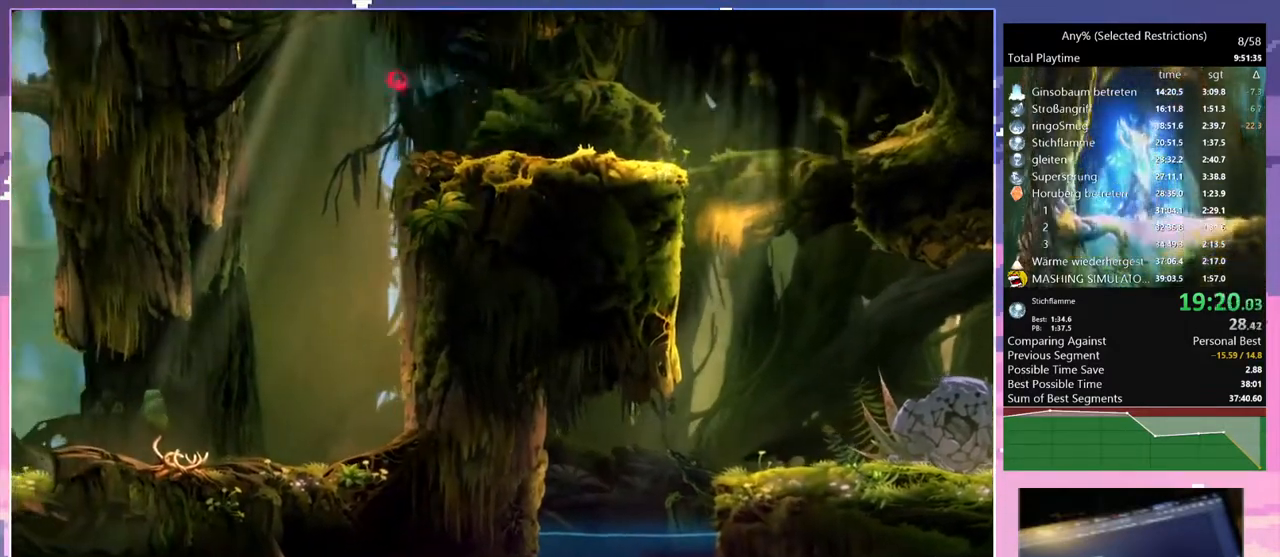
{"keys": ["q"], "events": [[167, "q", "up"], [350, "q", "down"]]}
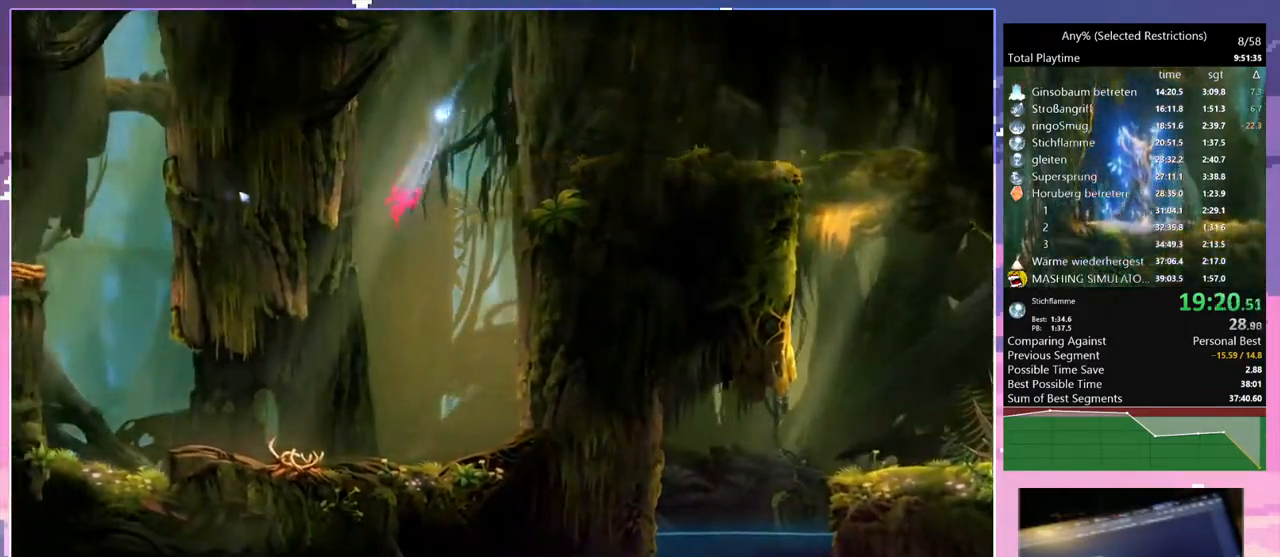
{"keys": ["q"], "events": []}
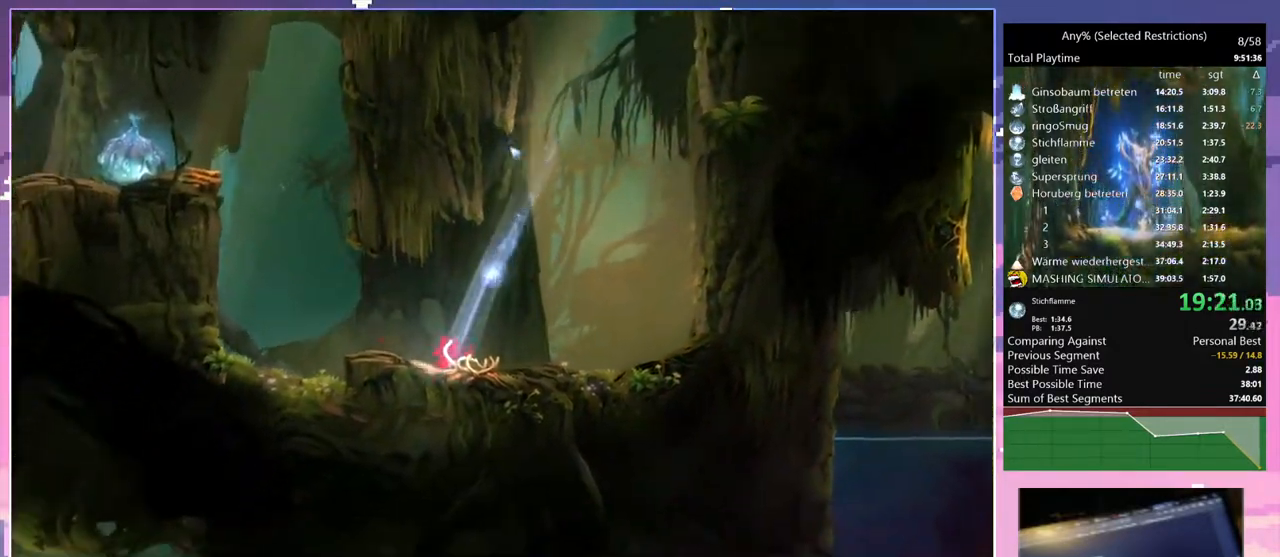
{"keys": ["space"], "events": [[50, "dash", "down"], [100, "q", "up"], [150, "dash", "up"], [150, "space", "down"], [350, "space", "up"], [433, "space", "down"]]}
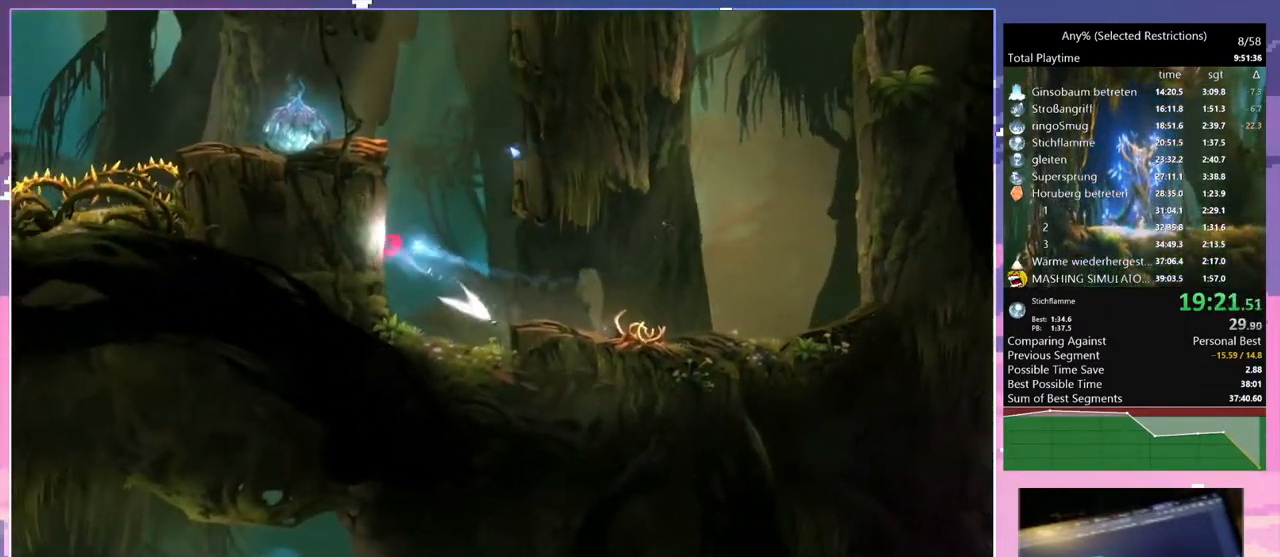
{"keys": ["q", "space"], "events": [[67, "q", "down"], [67, "space", "up"], [167, "space", "down"], [400, "space", "up"], [483, "space", "down"]]}
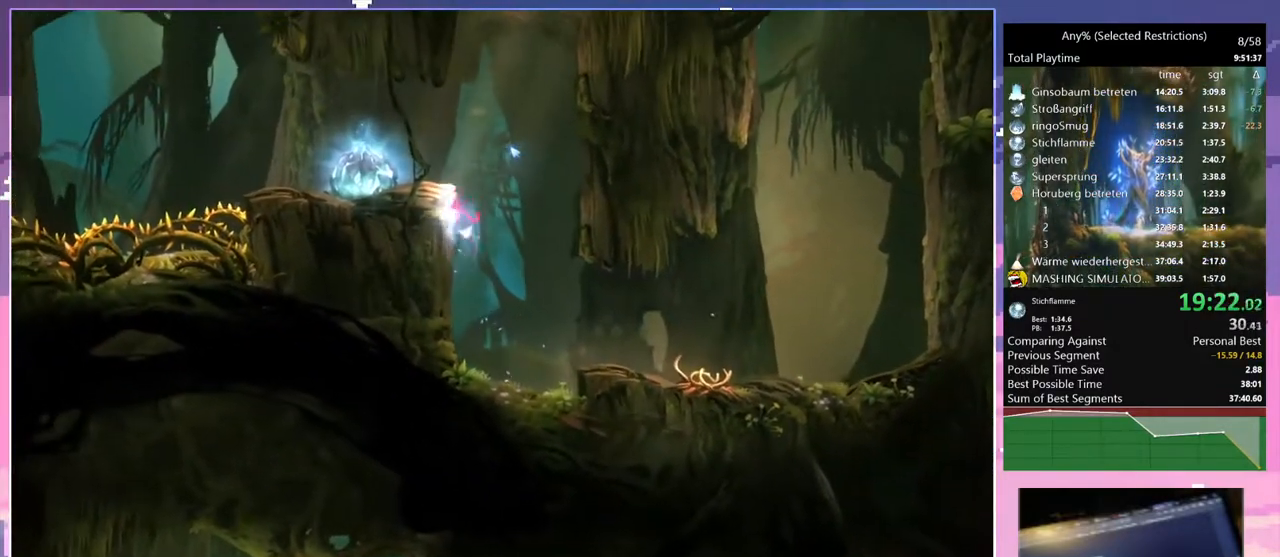
{"keys": ["q"], "events": [[317, "space", "up"]]}
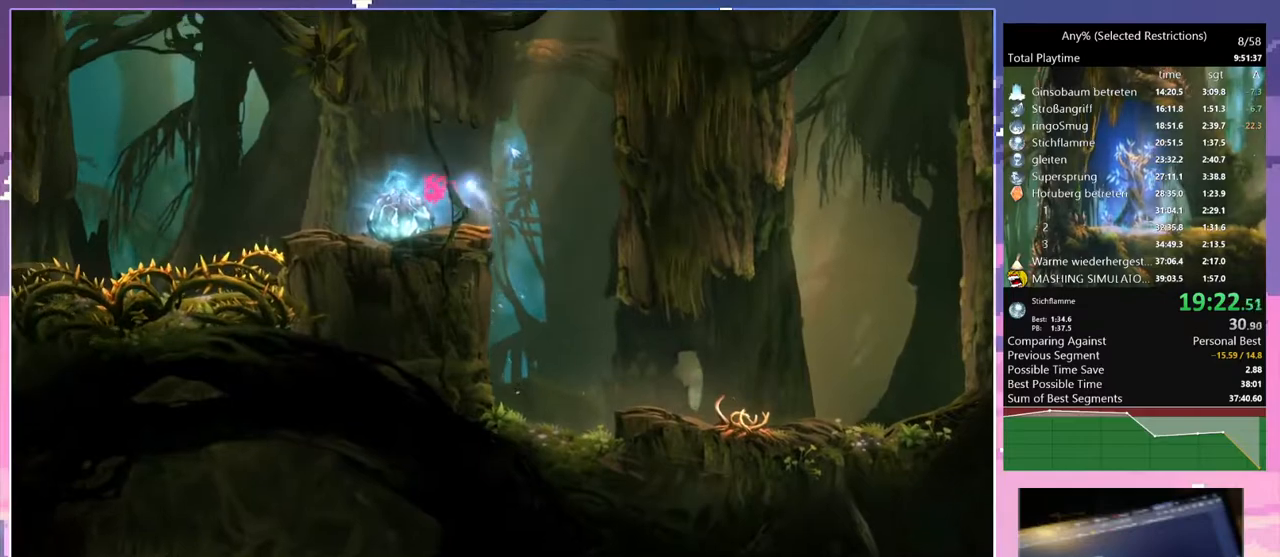
{"keys": ["save"], "events": [[50, "dash", "down"], [100, "q", "up"], [150, "dash", "up"], [150, "space", "down"], [233, "save", "down"], [333, "space", "up"]]}
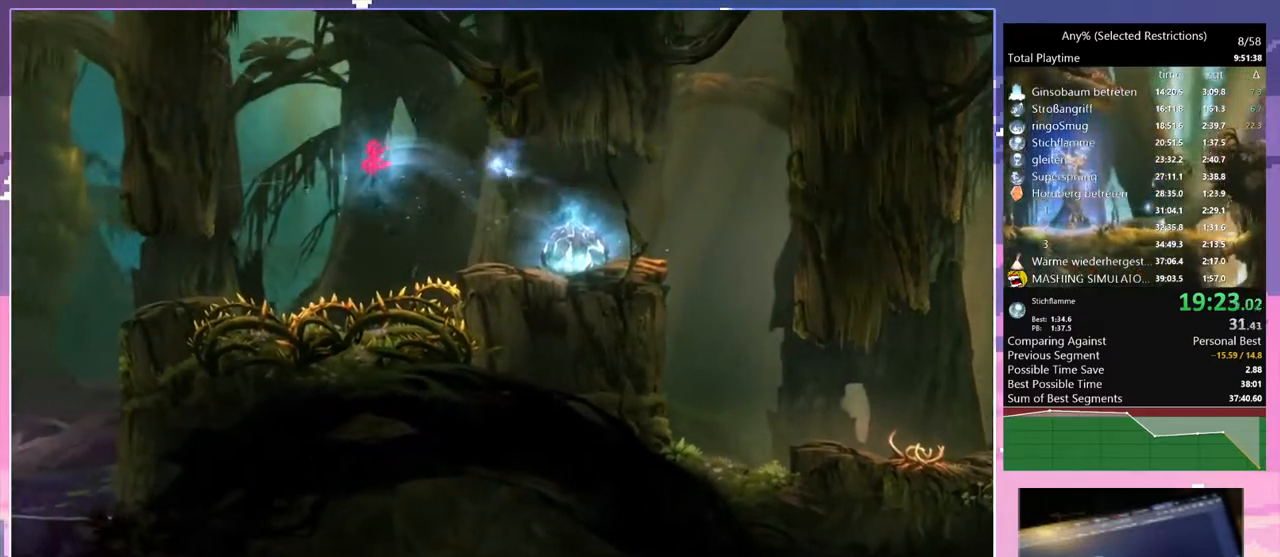
{"keys": ["q", "save"], "events": [[350, "q", "down"]]}
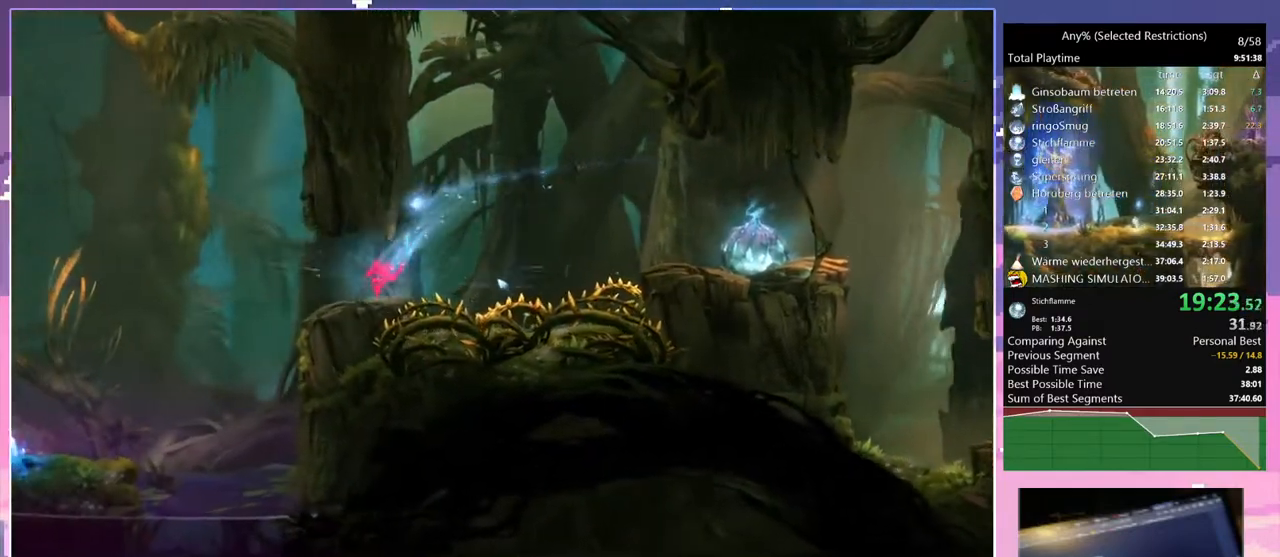
{"keys": ["q"], "events": [[133, "dash", "down"], [267, "dash", "up"], [367, "save", "up"]]}
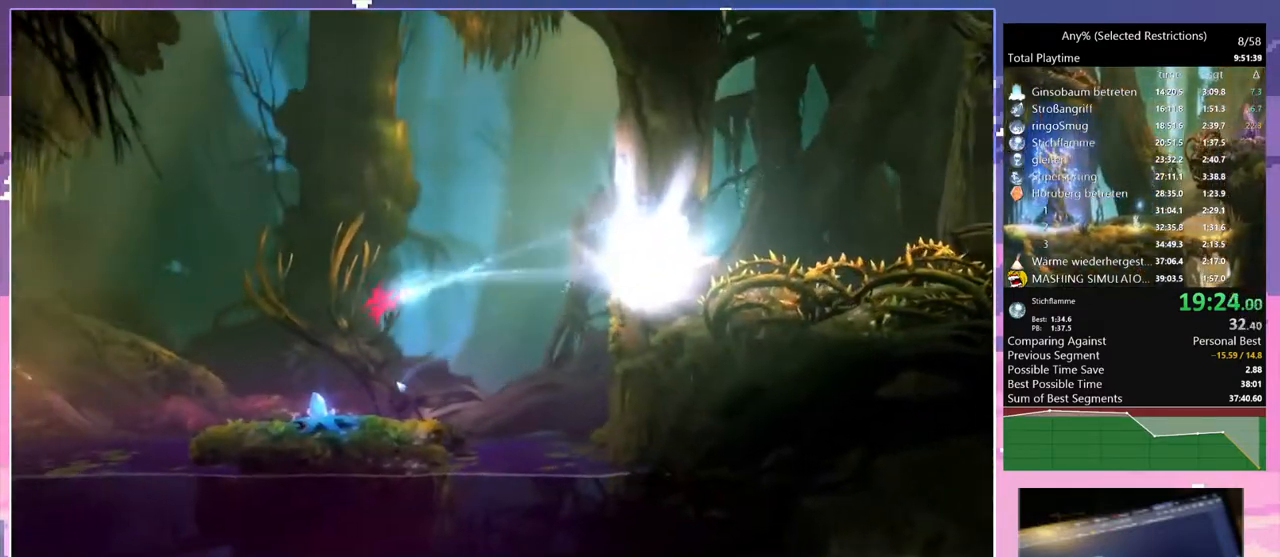
{"keys": ["bash", "bash3", "dash"], "events": [[333, "q", "up"], [433, "dash", "down"], [483, "bash", "down"], [483, "bash3", "down"]]}
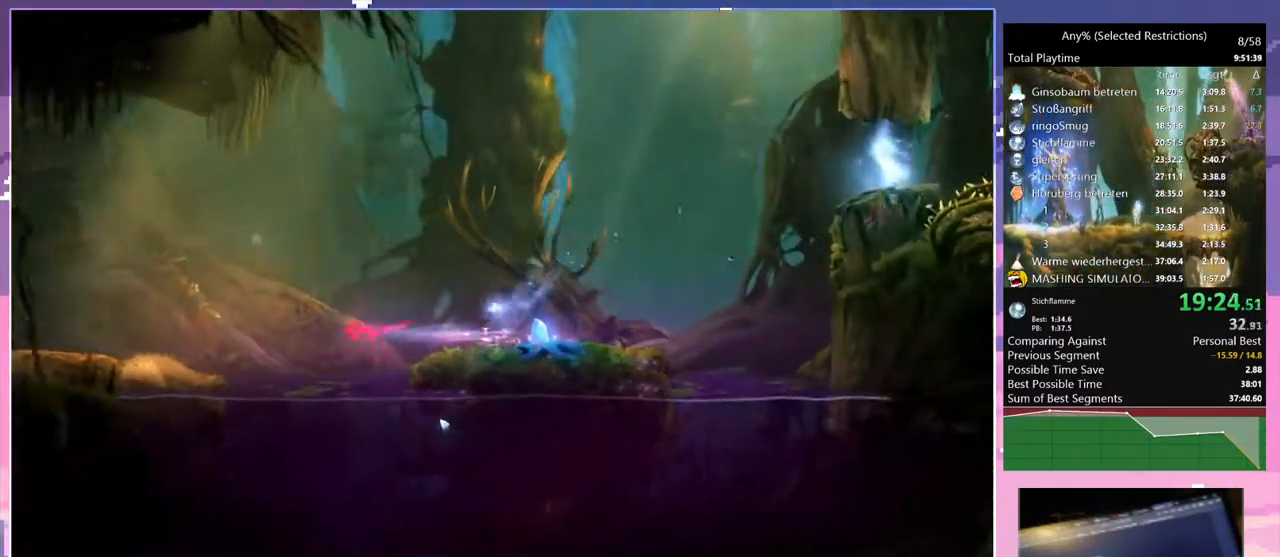
{"keys": ["q"], "events": [[33, "dash", "up"], [33, "q", "down"], [117, "bash", "up"], [117, "bash3", "up"]]}
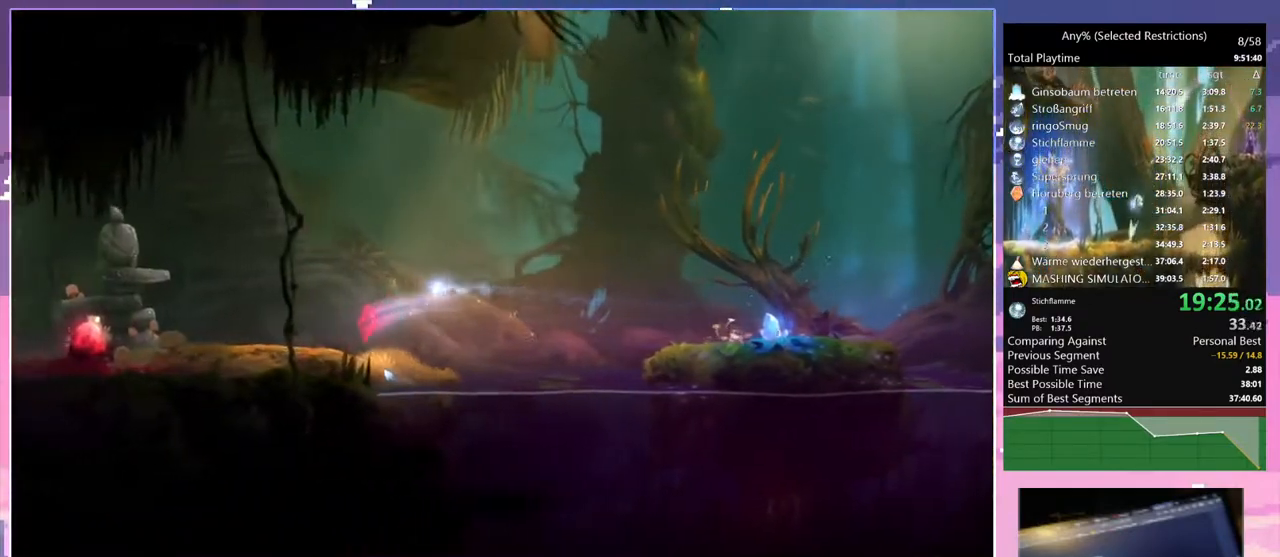
{"keys": ["q"], "events": [[133, "dash", "down"], [233, "bash", "down"], [233, "bash3", "down"], [233, "q", "up"], [283, "dash", "up"], [367, "q", "down"], [450, "bash", "up"], [450, "bash3", "up"]]}